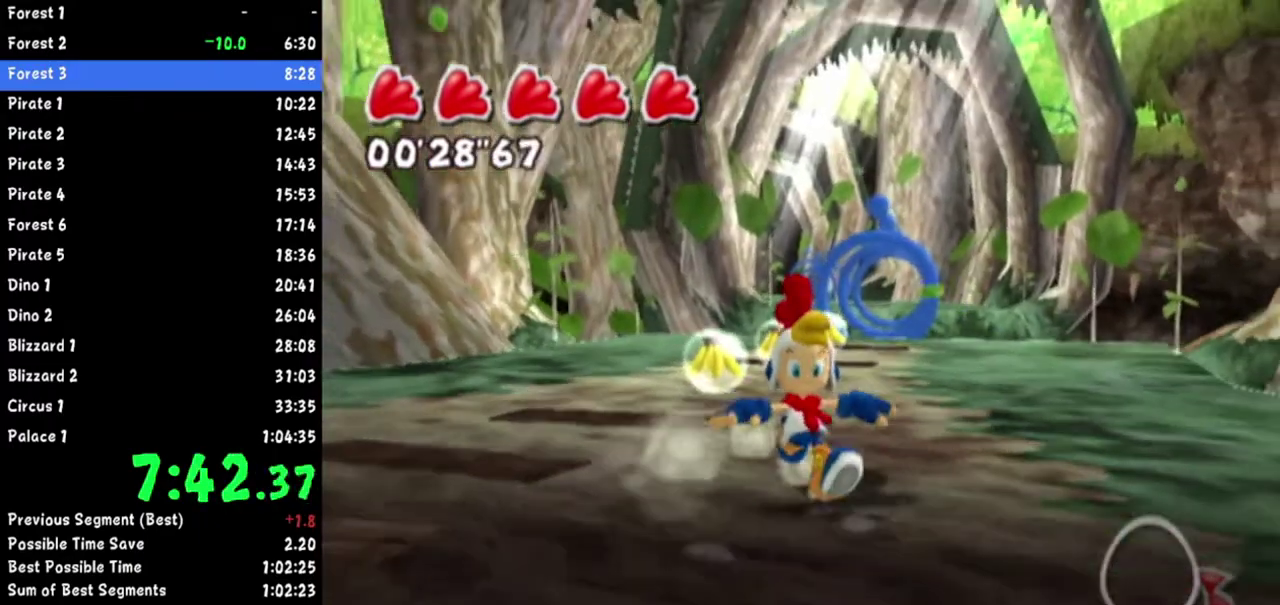
Gameplay with a controller (Nintendo layout); each line is a JSON object with the inputs held at the frame after it. Not read: L2 L3 R3.
{"buttons": [], "left_stick": "down-right", "right_stick": "up"}
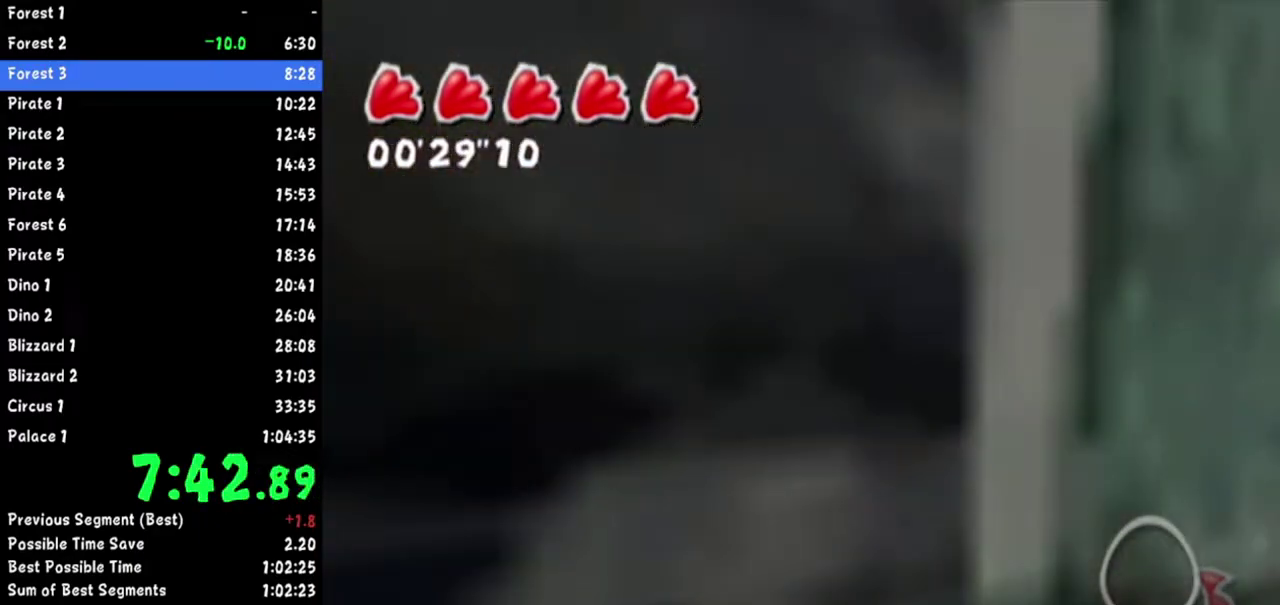
{"buttons": [], "left_stick": "up-left", "right_stick": "up-left"}
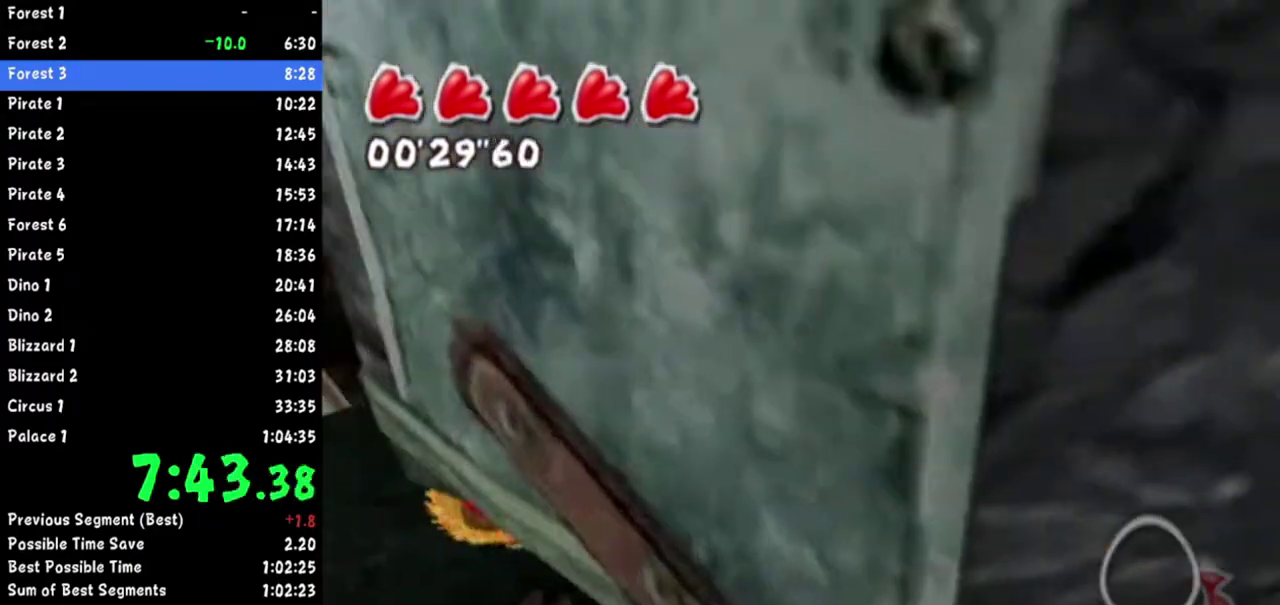
{"buttons": [], "left_stick": "down-right", "right_stick": "left"}
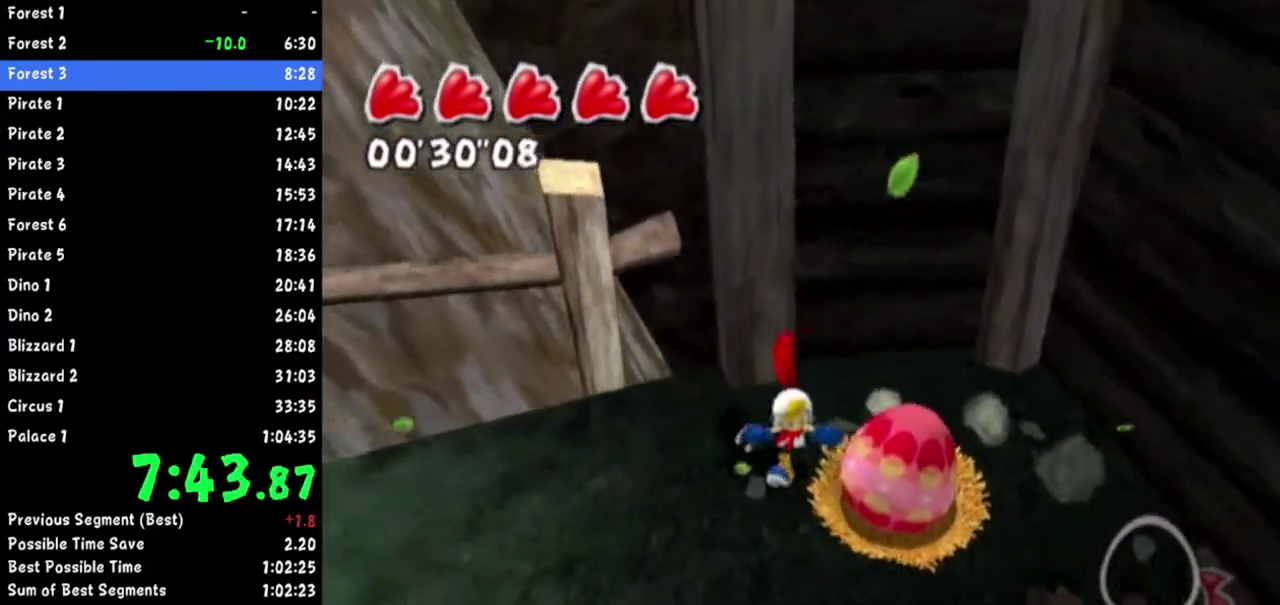
{"buttons": [], "left_stick": "down-left", "right_stick": "right"}
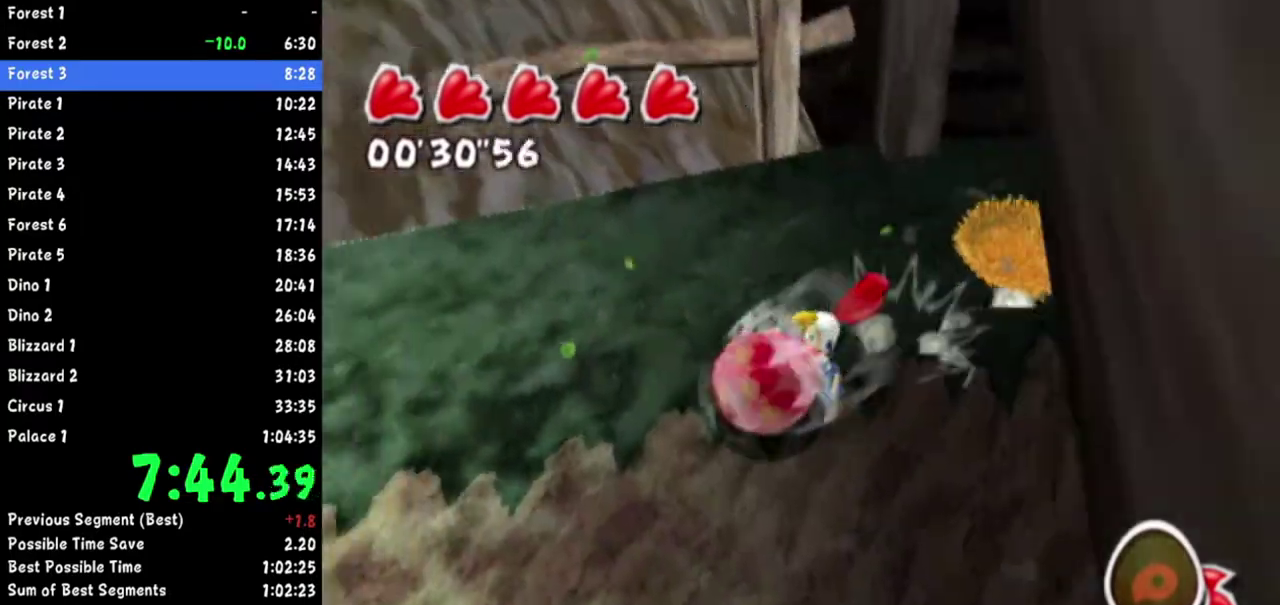
{"buttons": [], "left_stick": "up-left", "right_stick": "right"}
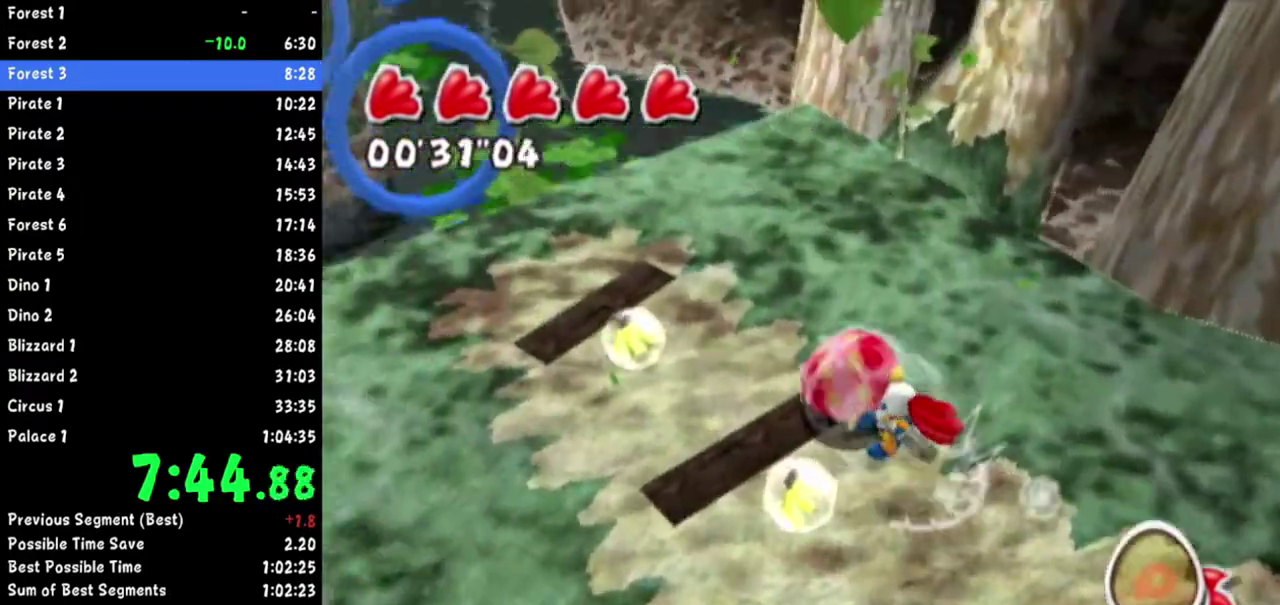
{"buttons": [], "left_stick": "up", "right_stick": "right"}
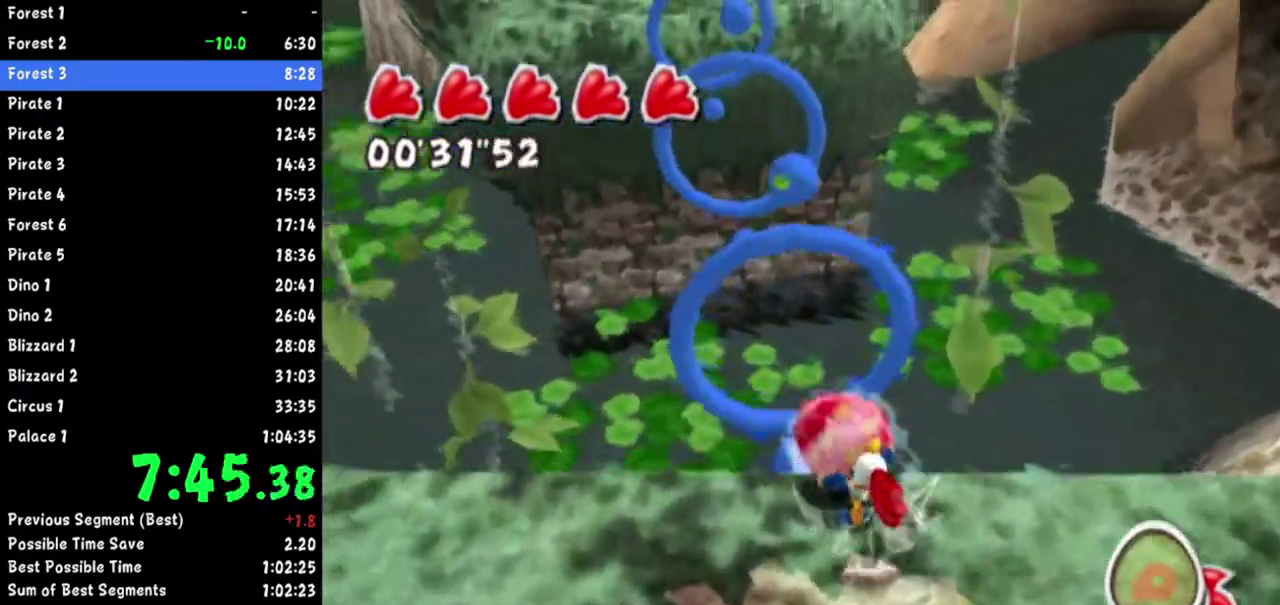
{"buttons": [], "left_stick": "up", "right_stick": "up-right"}
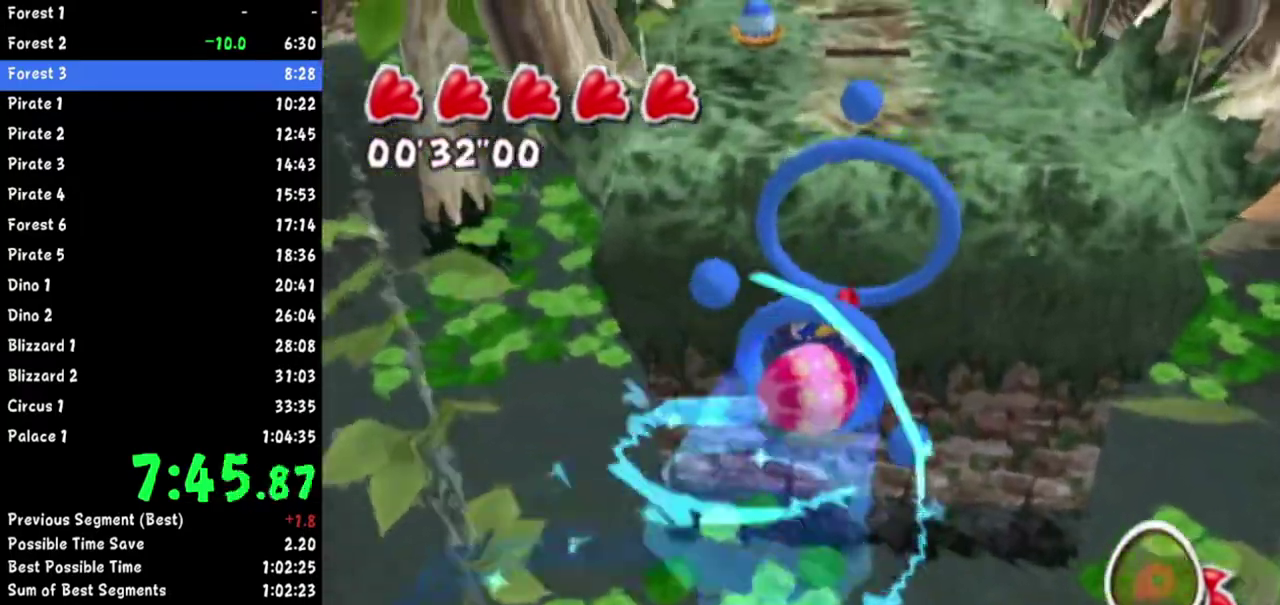
{"buttons": [], "left_stick": "up", "right_stick": "center"}
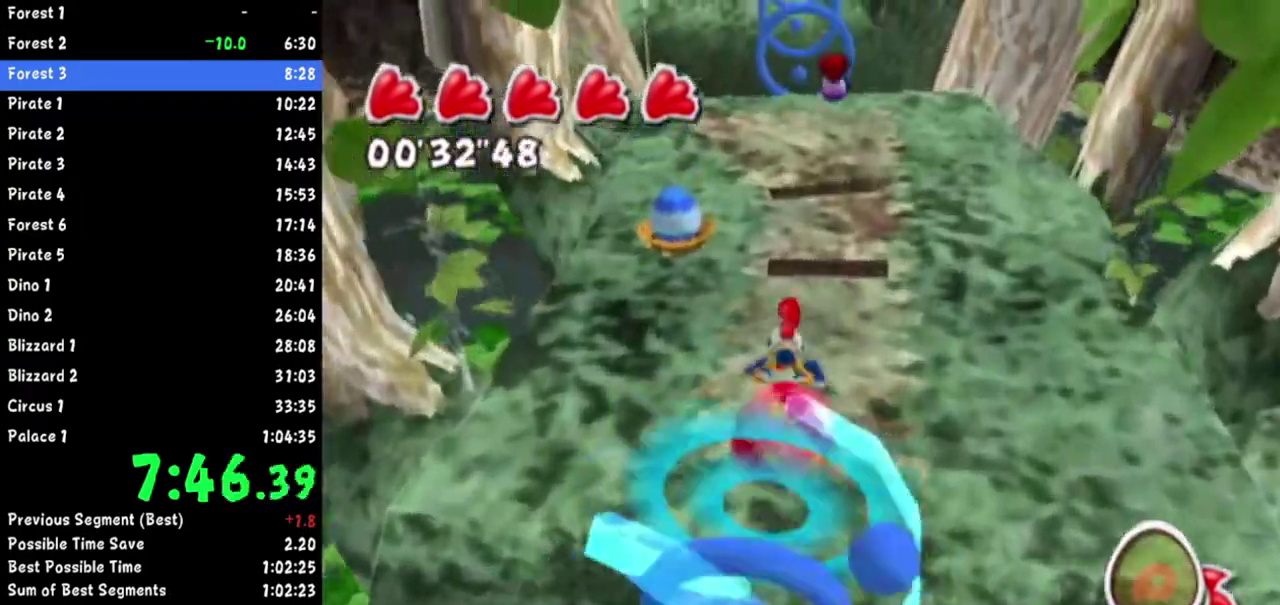
{"buttons": [], "left_stick": "up", "right_stick": "center"}
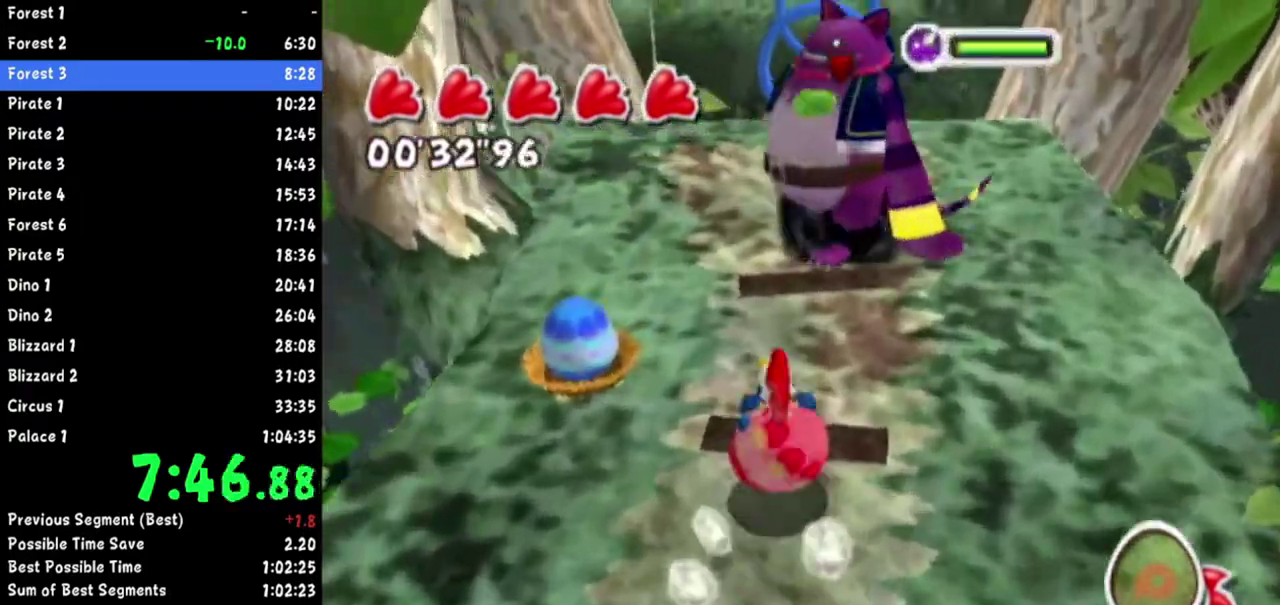
{"buttons": [], "left_stick": "up", "right_stick": "center"}
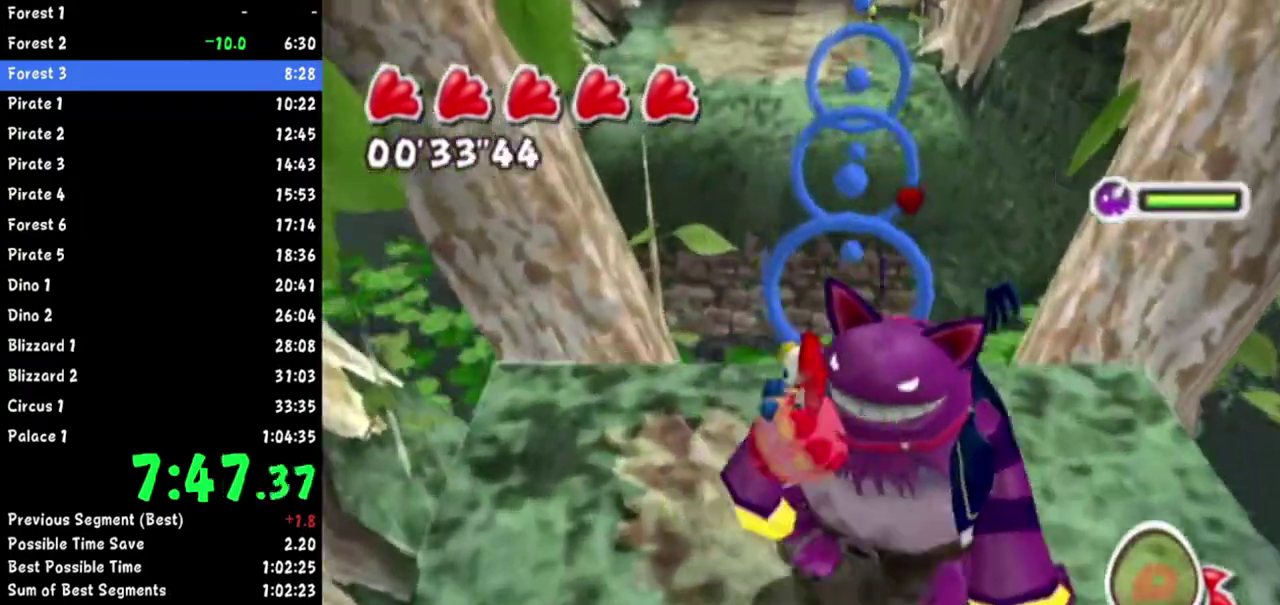
{"buttons": [], "left_stick": "up-left", "right_stick": "center"}
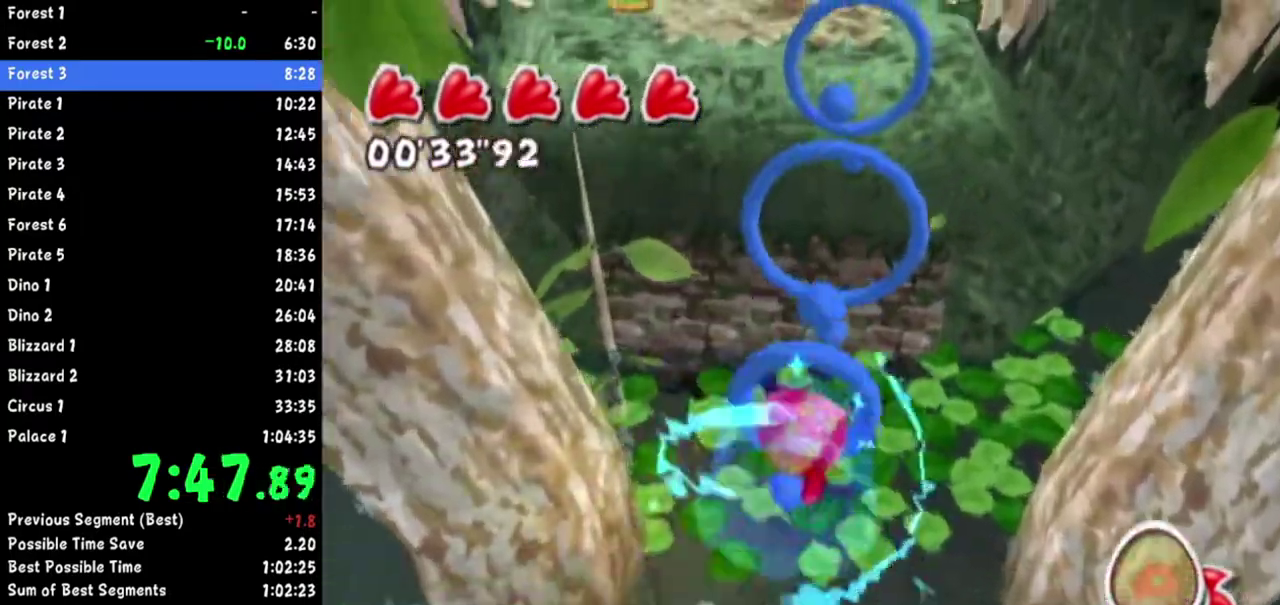
{"buttons": [], "left_stick": "up-left", "right_stick": "center"}
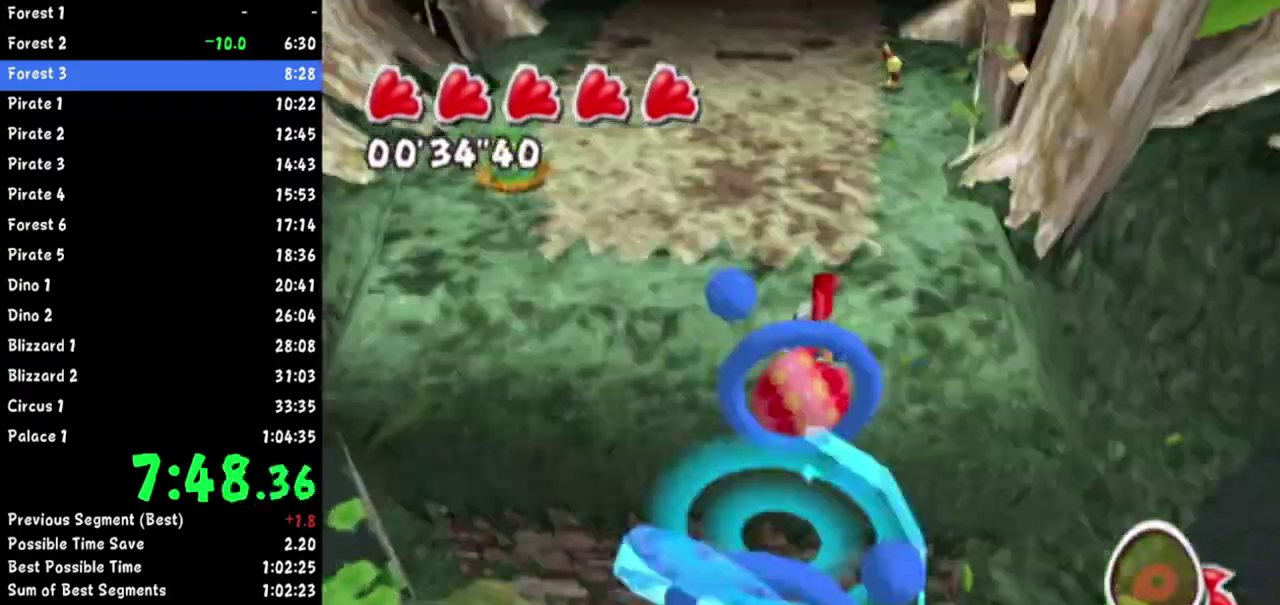
{"buttons": ["R1"], "left_stick": "up-left", "right_stick": "center"}
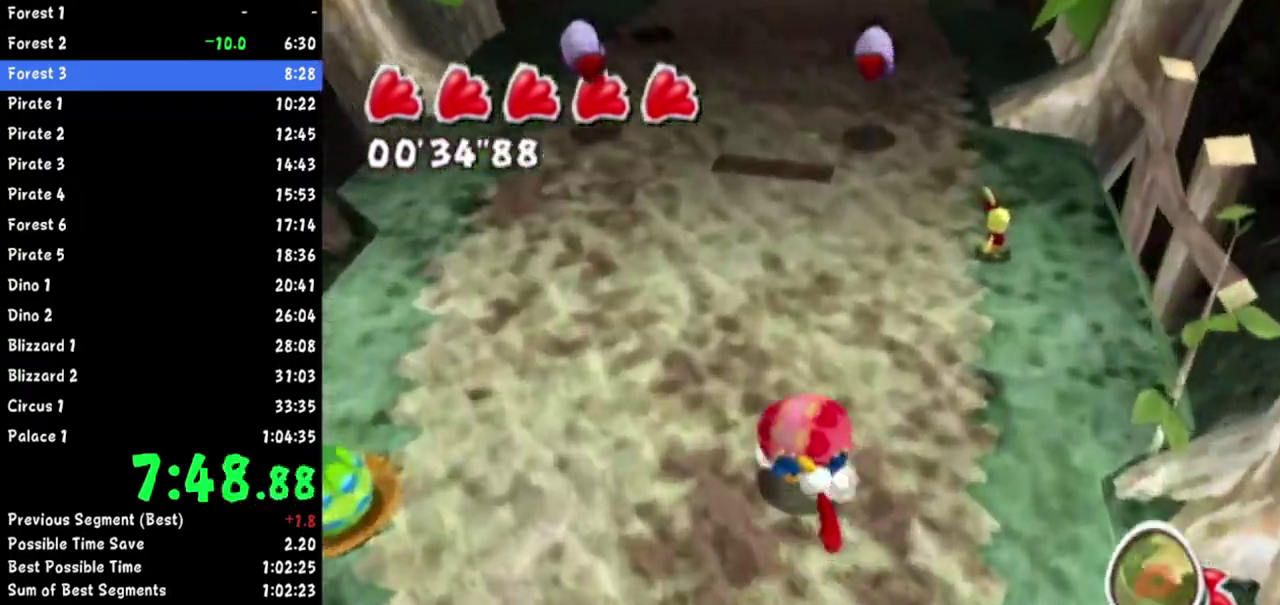
{"buttons": [], "left_stick": "up-right", "right_stick": "center"}
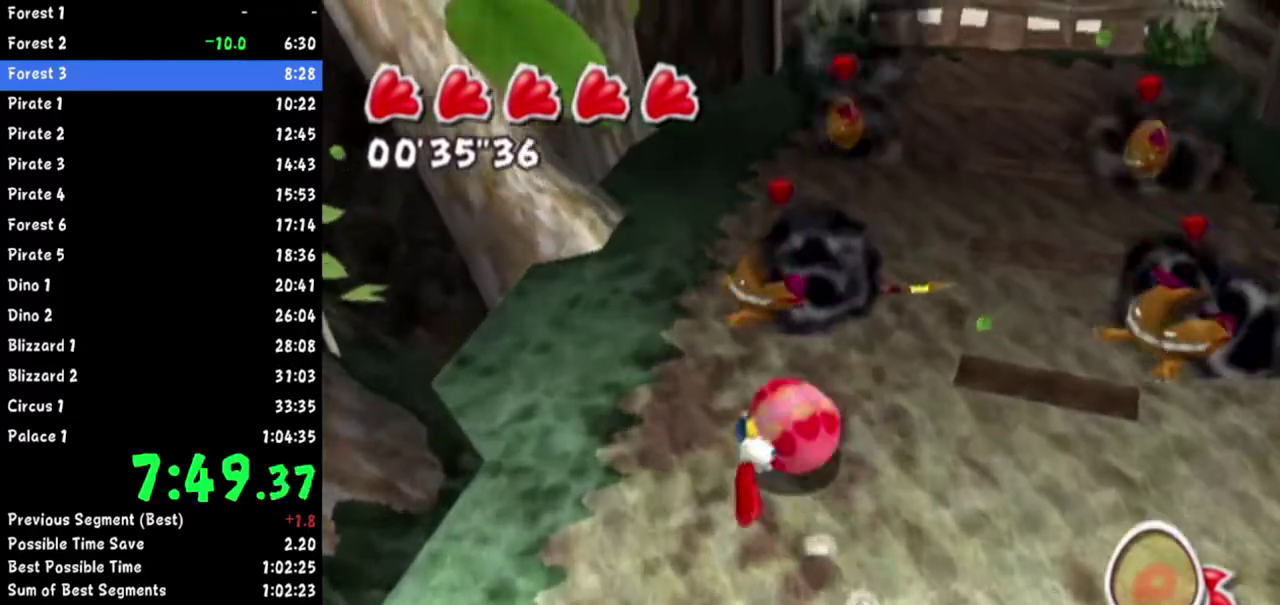
{"buttons": [], "left_stick": "up-right", "right_stick": "center"}
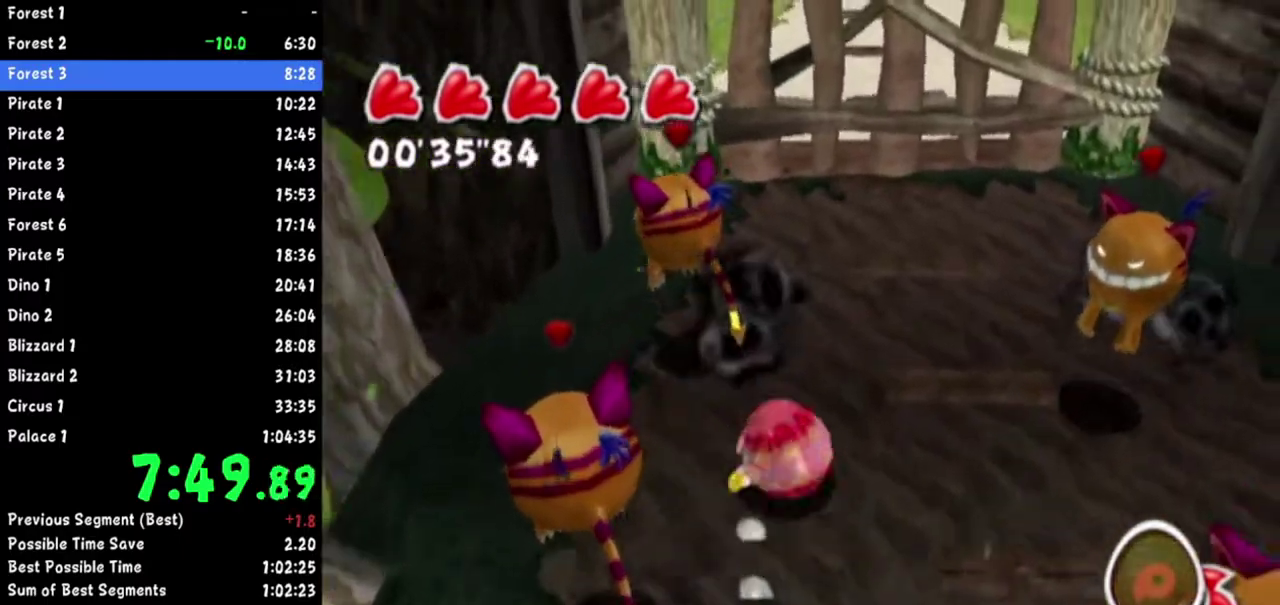
{"buttons": [], "left_stick": "center", "right_stick": "center"}
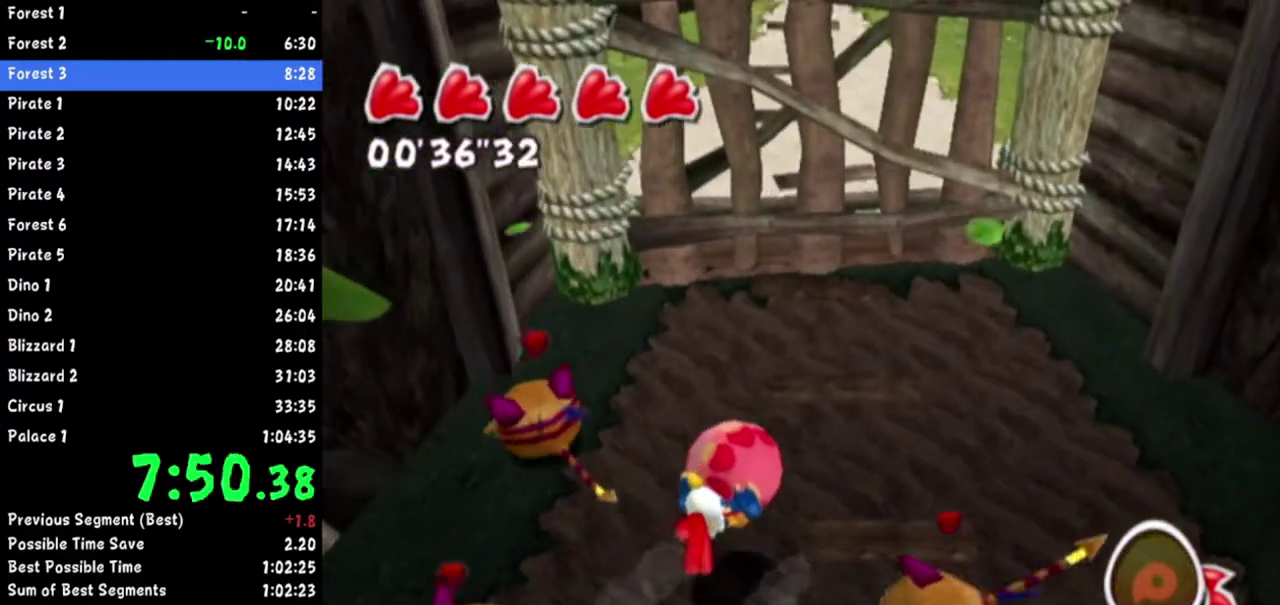
{"buttons": [], "left_stick": "down", "right_stick": "center"}
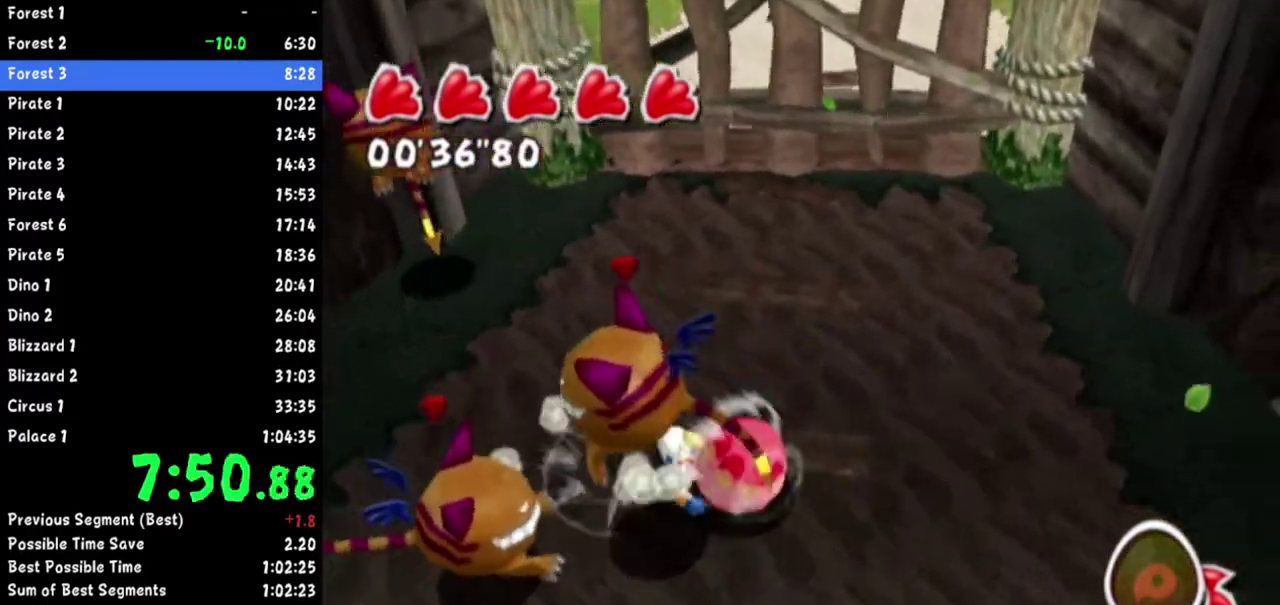
{"buttons": [], "left_stick": "down", "right_stick": "center"}
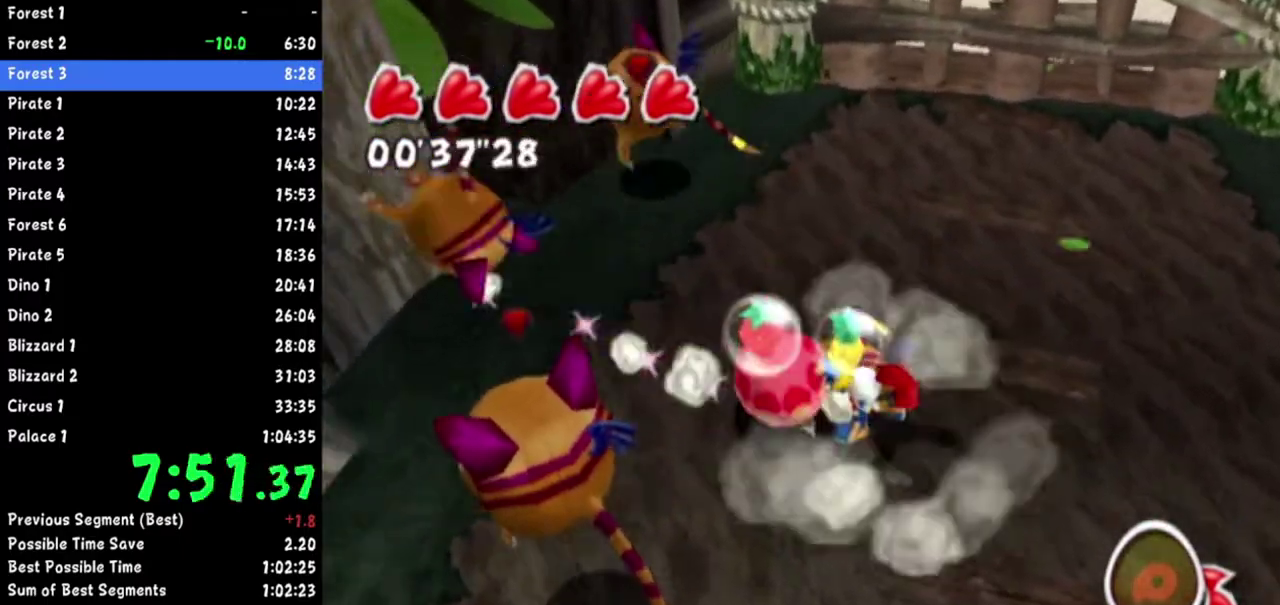
{"buttons": [], "left_stick": "right", "right_stick": "down-left"}
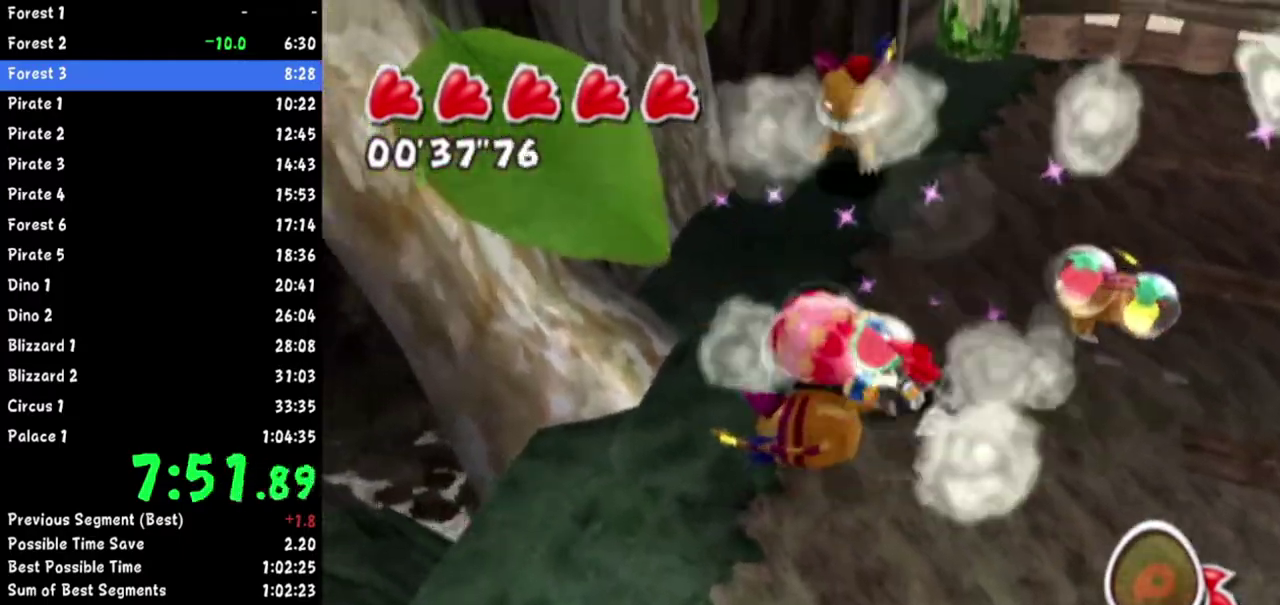
{"buttons": [], "left_stick": "down-left", "right_stick": "center"}
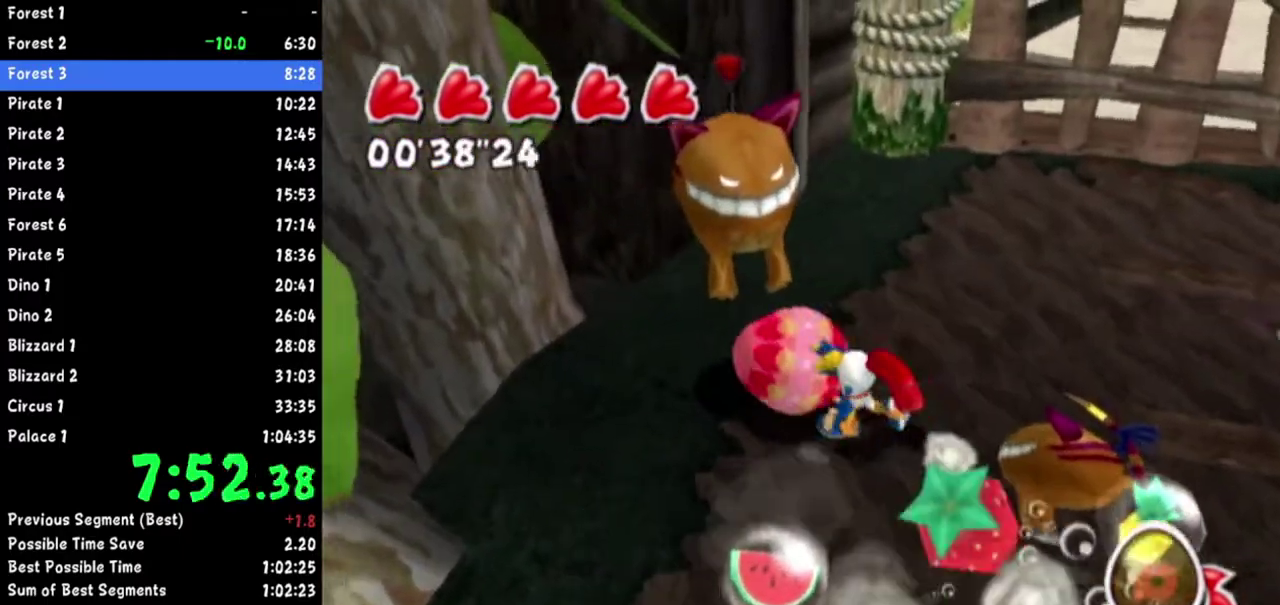
{"buttons": ["R1"], "left_stick": "down", "right_stick": "center"}
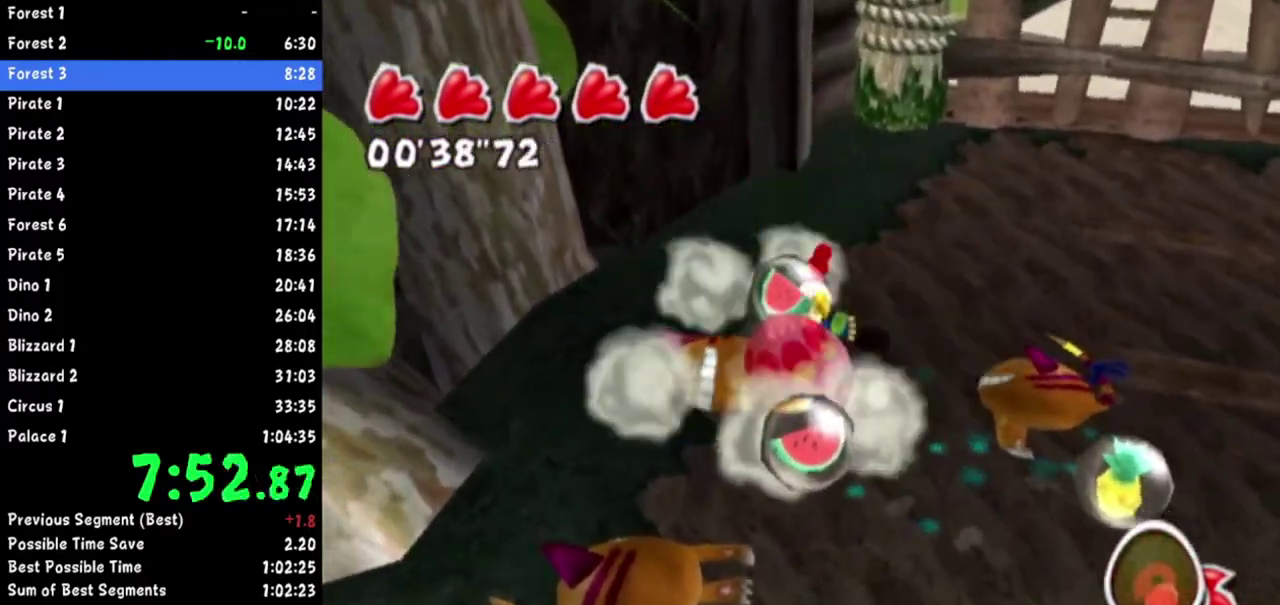
{"buttons": [], "left_stick": "down-right", "right_stick": "center"}